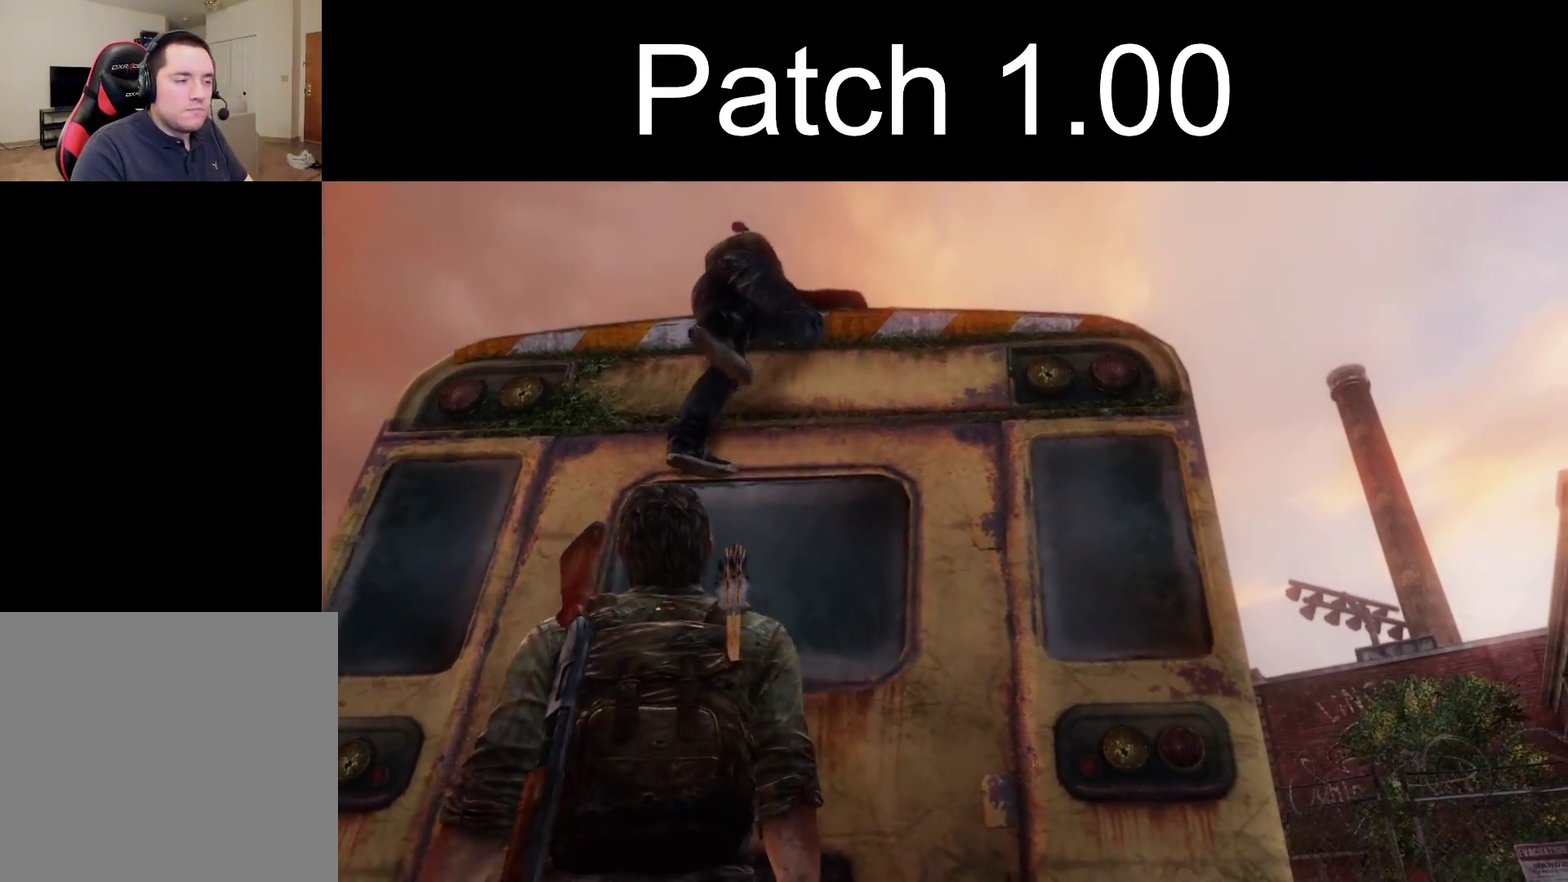
Gameplay with a controller (PlayStation layout); each line is a JSON object with the inputs held at the frame after it (dt_ms = milliseconds from this image to that frame). "events" lists button and stick changes between this image and that frame as [ms after this image, input, new state], when the widget could be followed in between.
{"dt_ms": 500, "buttons": ["L2"], "left_stick": "down-right", "right_stick": "down-right", "events": []}
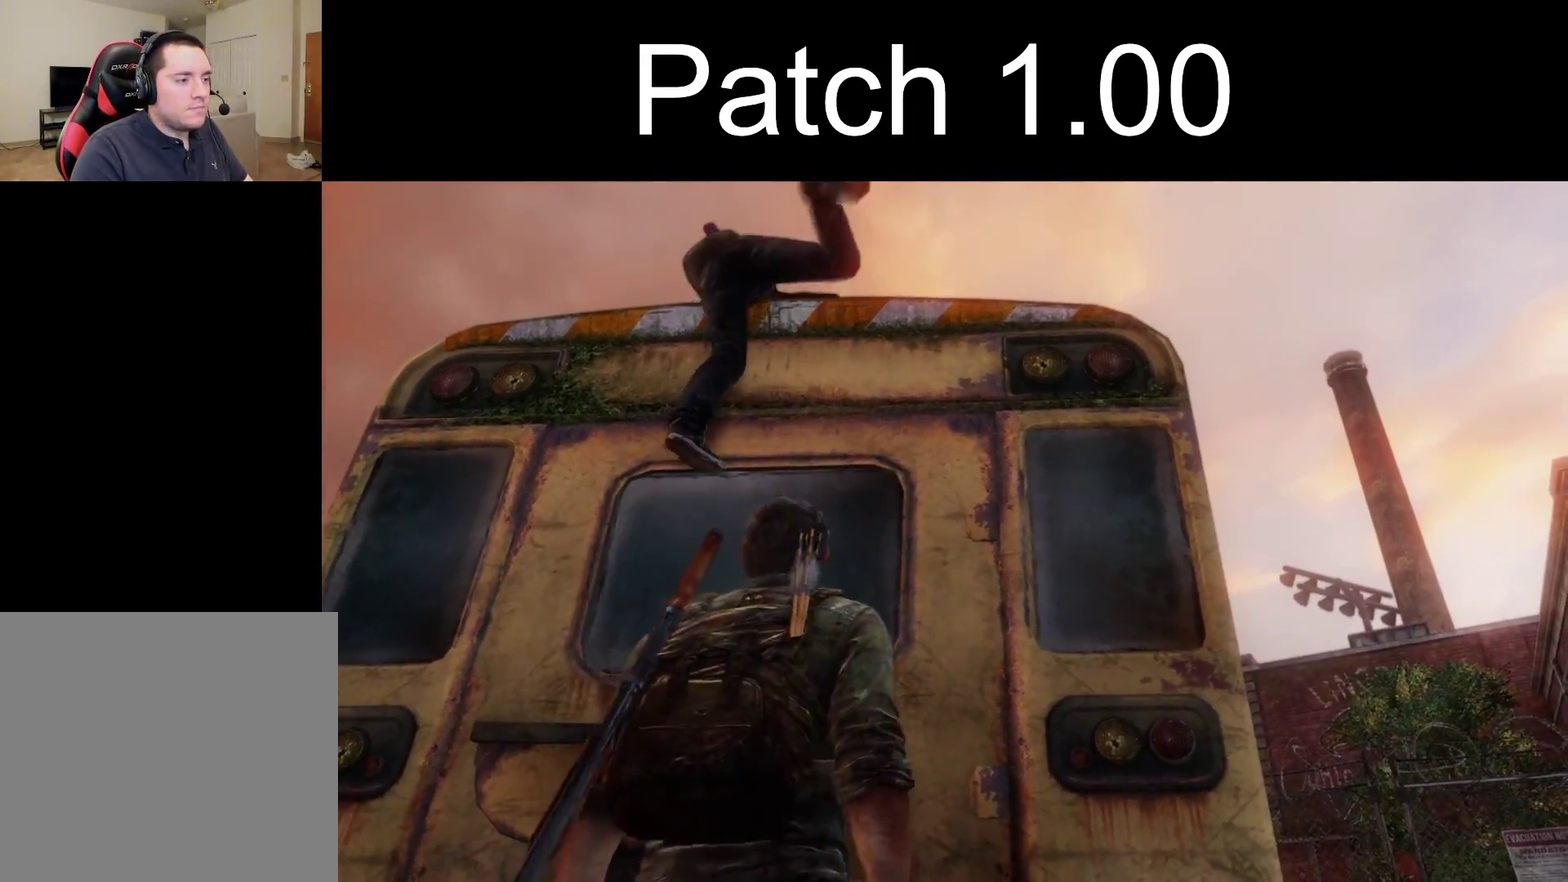
{"dt_ms": 300, "buttons": ["L2", "DPAD_LEFT"], "left_stick": "right", "right_stick": "down-right", "events": [[233, "DPAD_LEFT", "down"], [267, "left_stick", "right"]]}
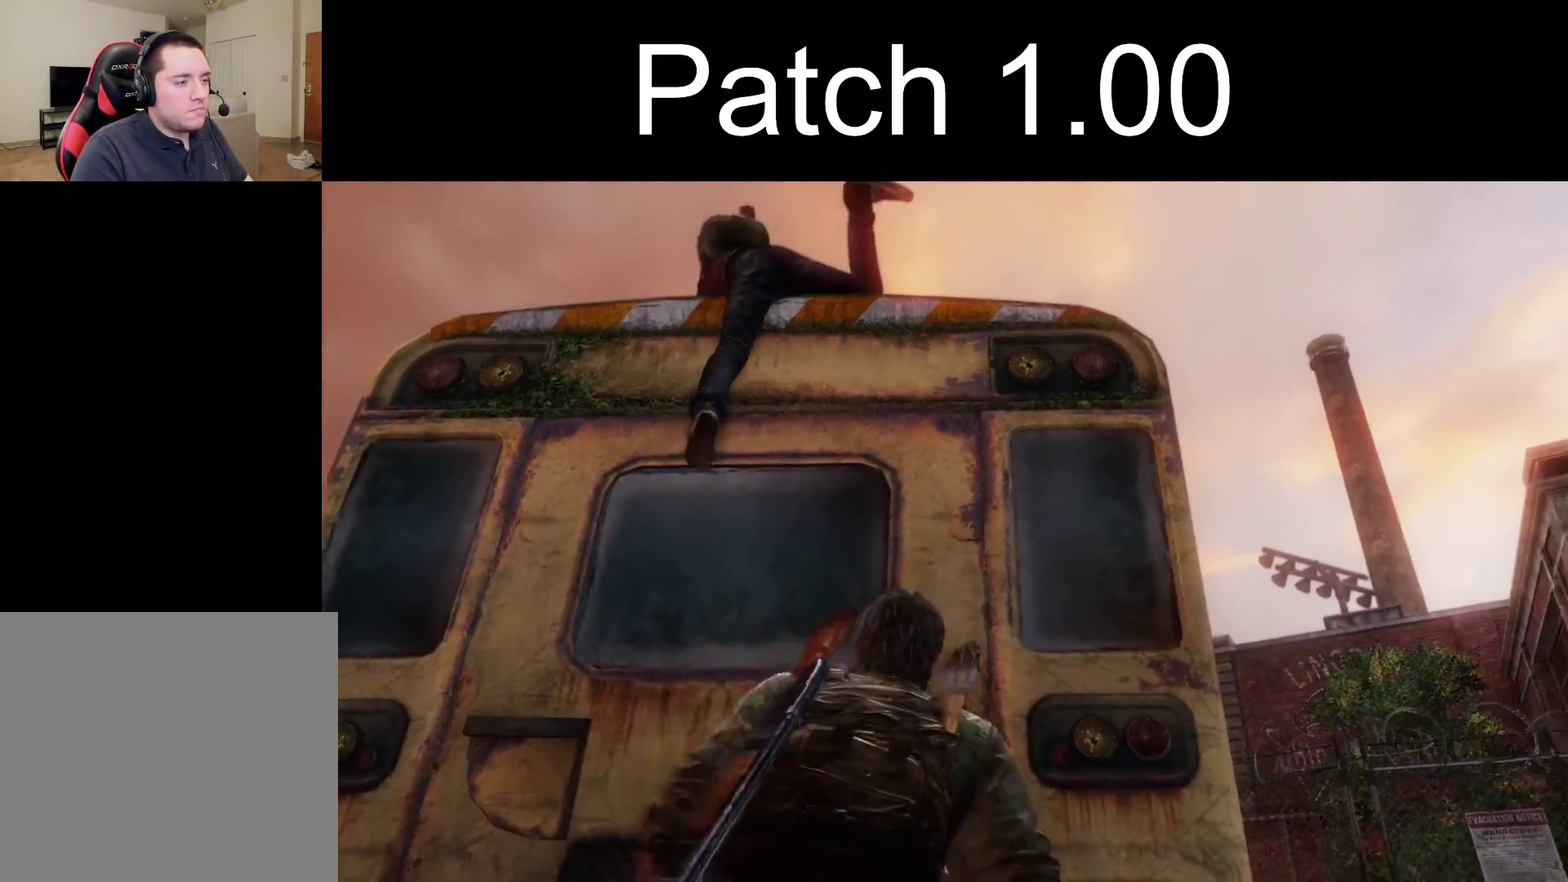
{"dt_ms": 400, "buttons": ["L2", "R1"], "left_stick": "right", "right_stick": "down-right", "events": [[33, "DPAD_LEFT", "up"], [67, "R1", "down"], [167, "R1", "up"], [333, "R1", "down"]]}
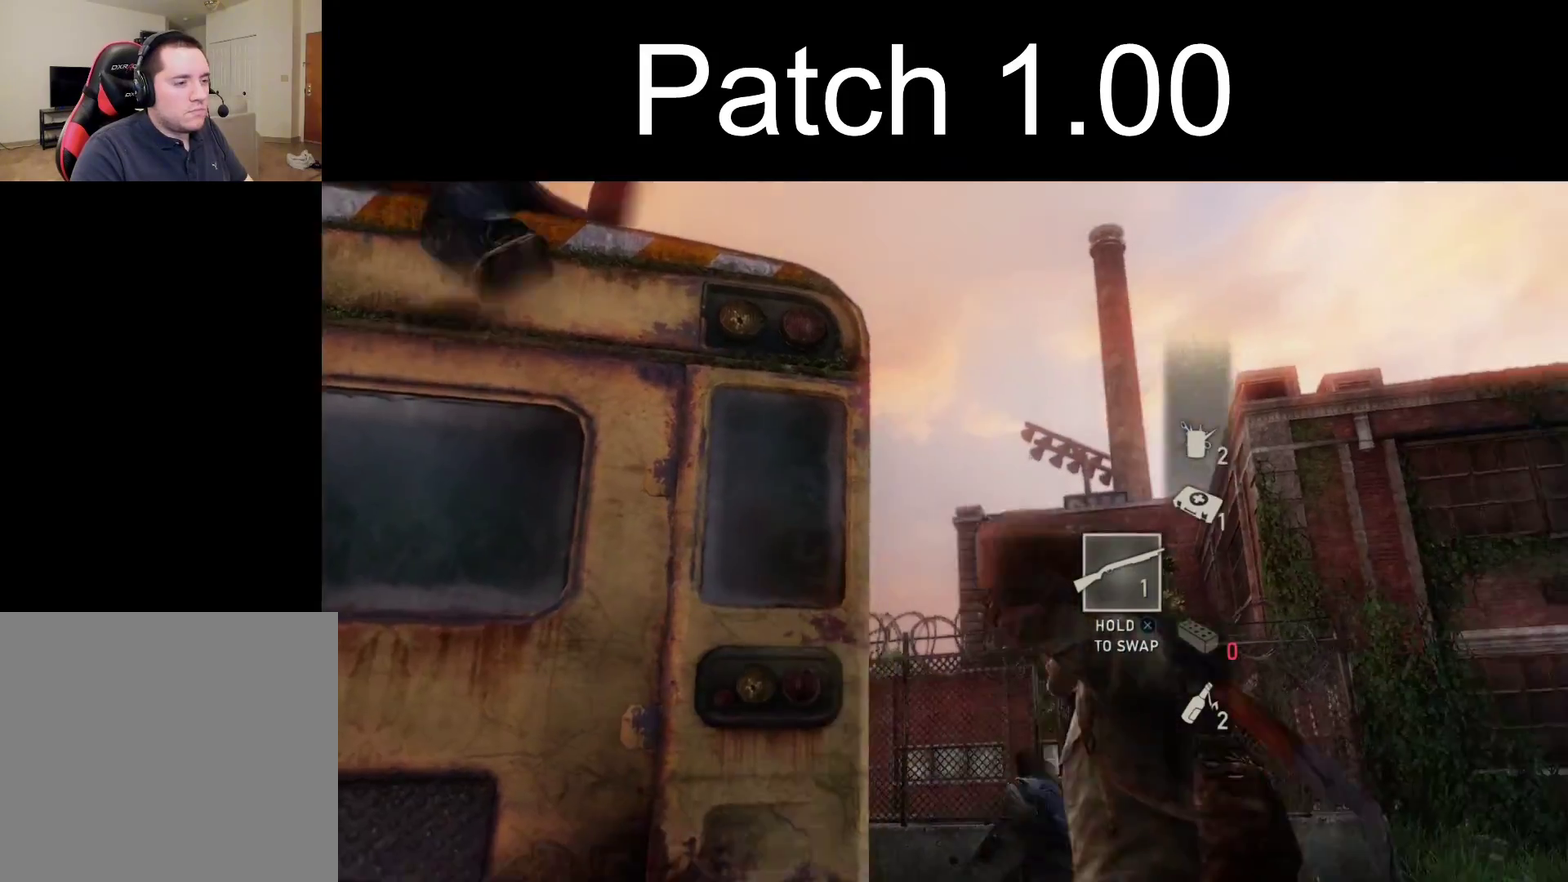
{"dt_ms": 300, "buttons": ["L2"], "left_stick": "up-right", "right_stick": "down-right", "events": [[33, "R1", "up"], [33, "left_stick", "up-right"], [133, "R1", "down"], [233, "R1", "up"]]}
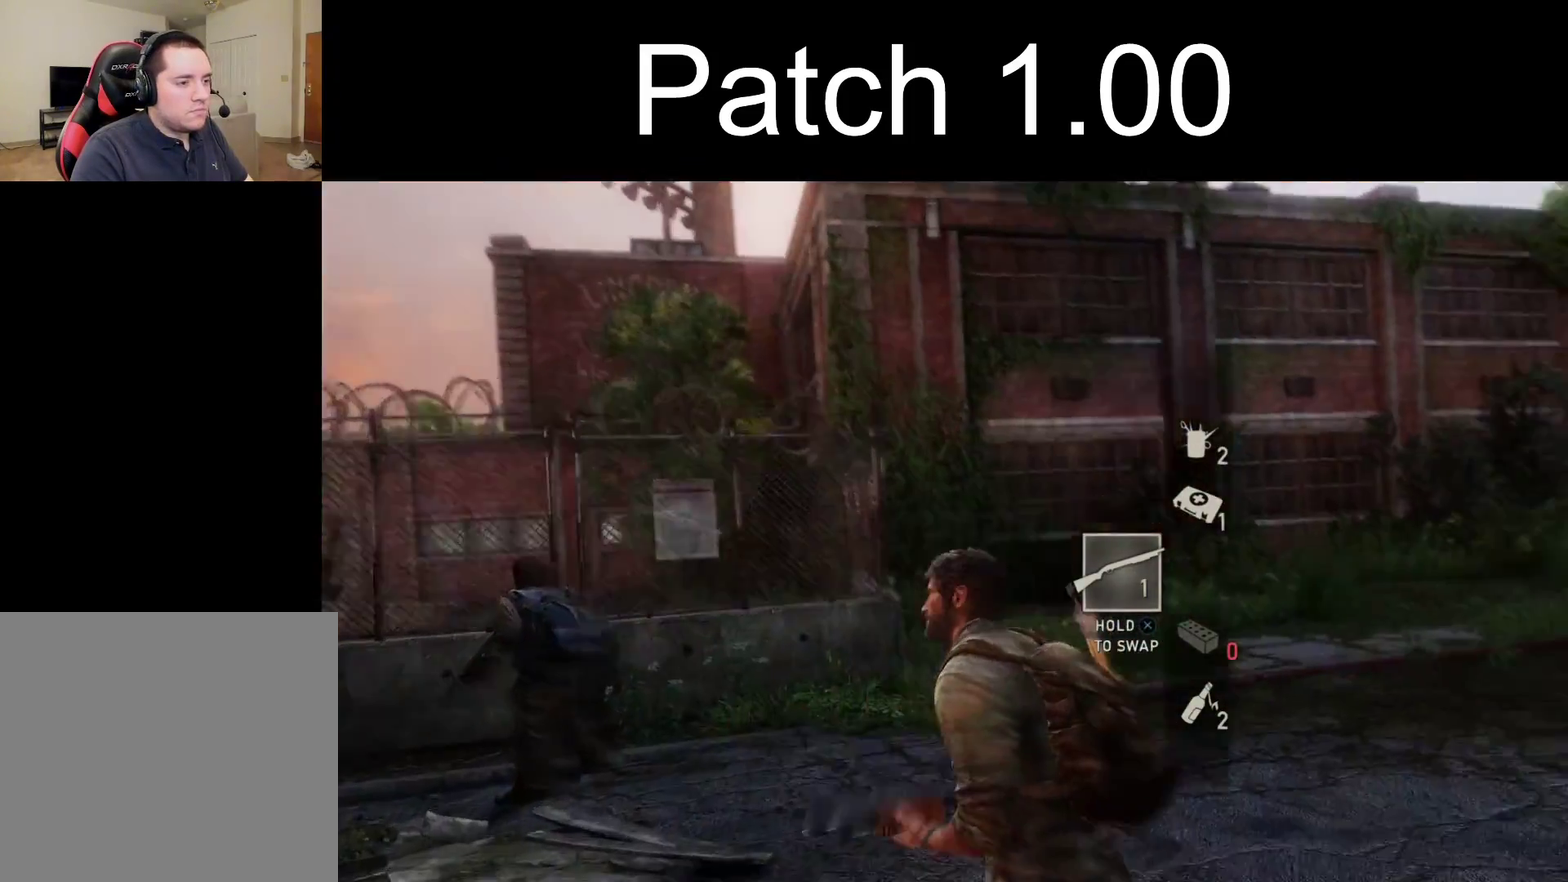
{"dt_ms": 300, "buttons": ["L2", "R1"], "left_stick": "up", "right_stick": "right", "events": [[33, "R1", "down"], [50, "right_stick", "right"], [150, "R1", "up"], [183, "left_stick", "up"], [250, "R1", "down"]]}
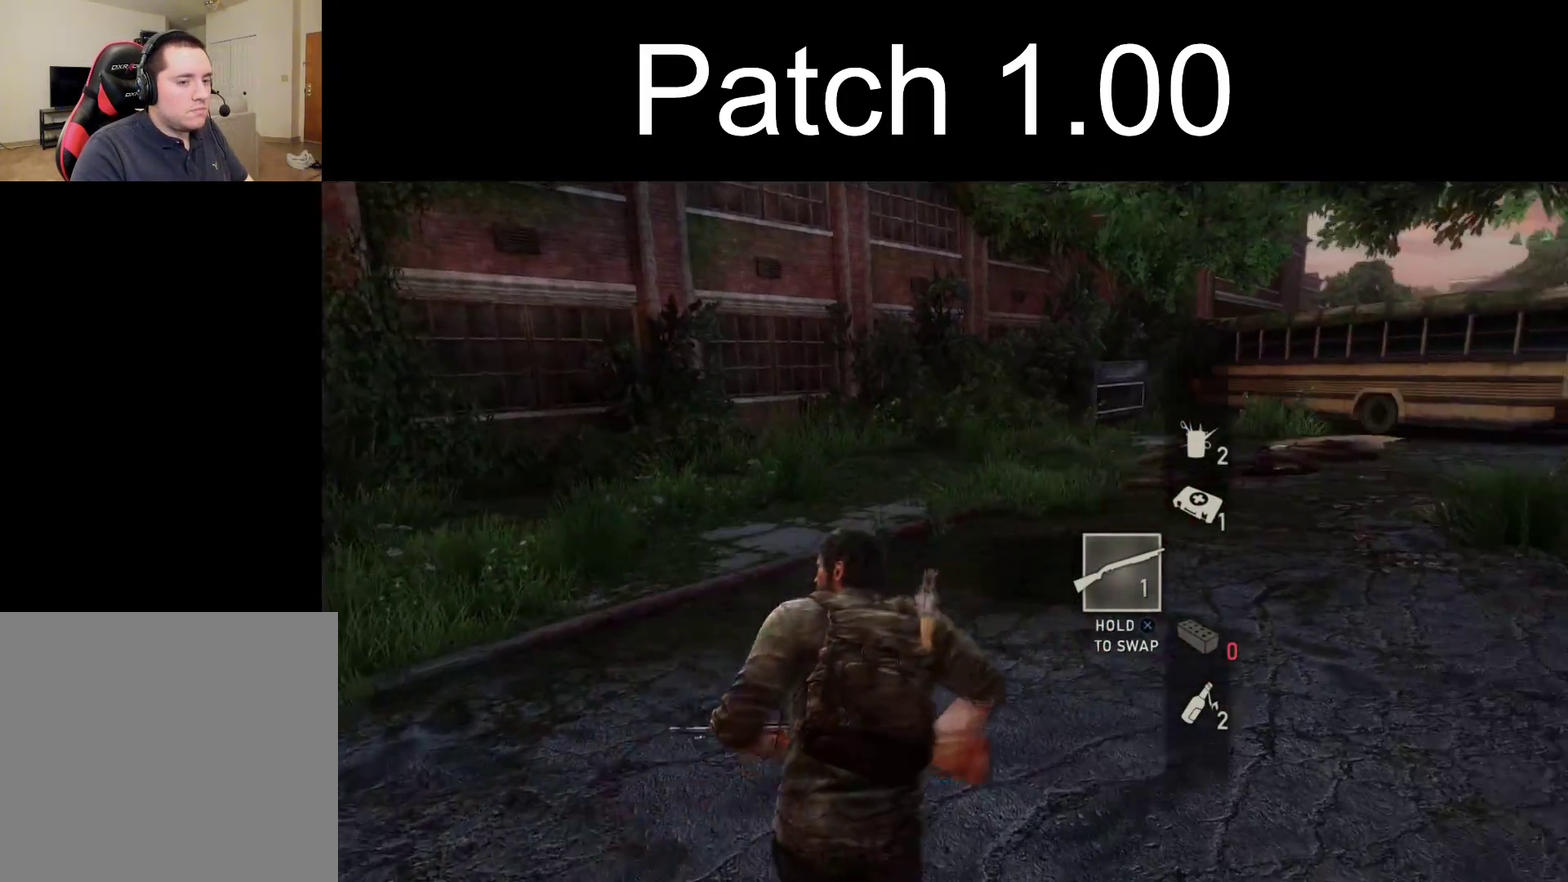
{"dt_ms": 300, "buttons": ["L2"], "left_stick": "up", "right_stick": "right", "events": [[17, "right_stick", "center"], [50, "R1", "up"], [183, "R1", "down"], [267, "right_stick", "right"], [300, "R1", "up"]]}
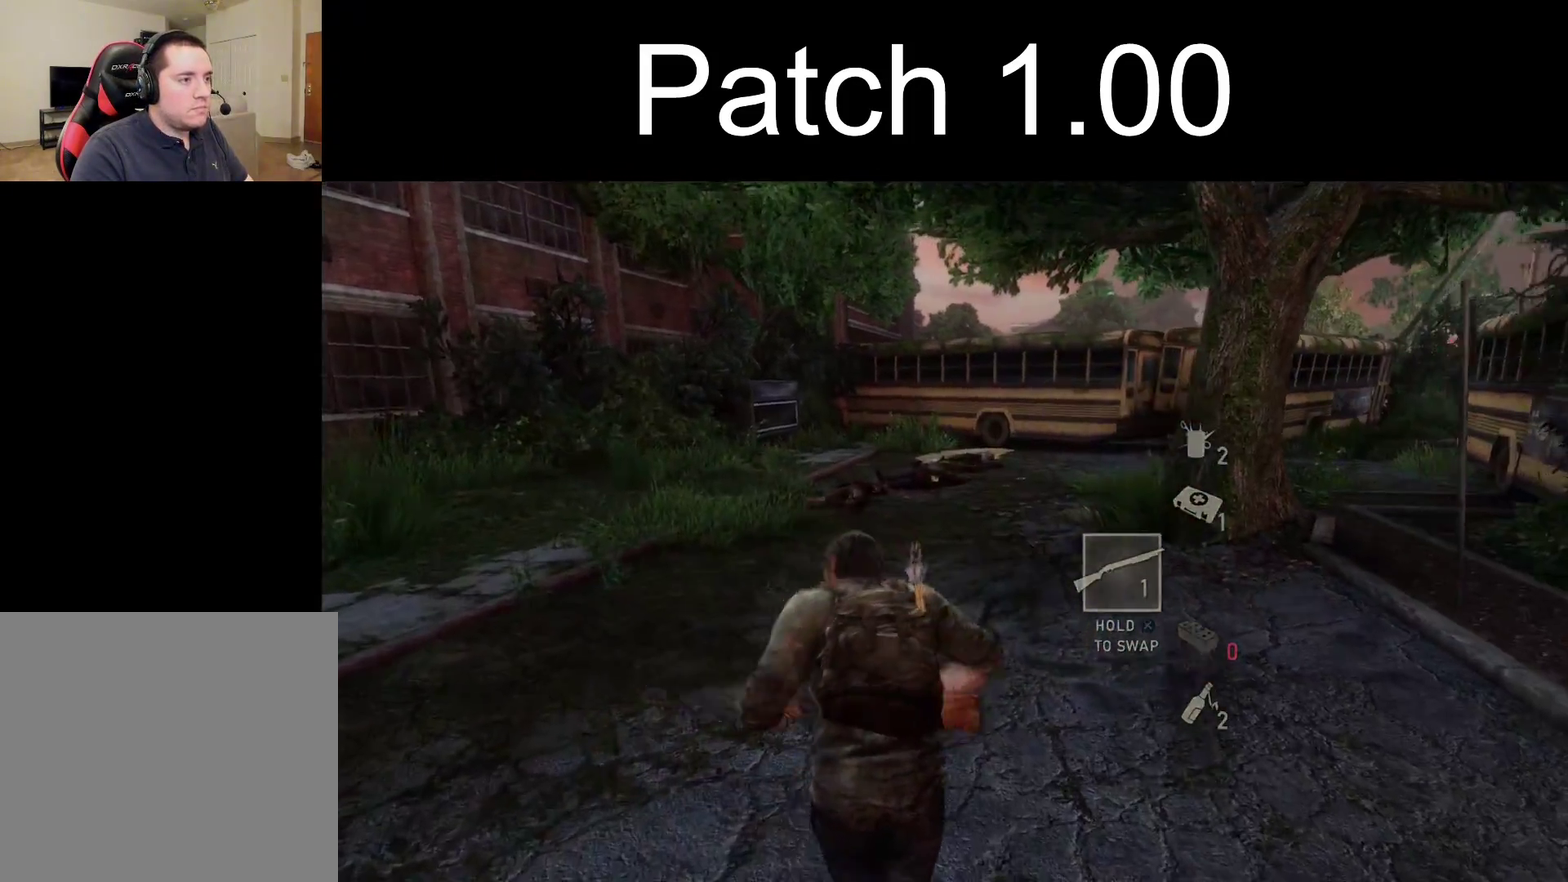
{"dt_ms": 400, "buttons": ["L2"], "left_stick": "up", "right_stick": "down-left", "events": [[117, "R1", "down"], [117, "right_stick", "center"], [200, "R1", "up"], [350, "right_stick", "down-left"]]}
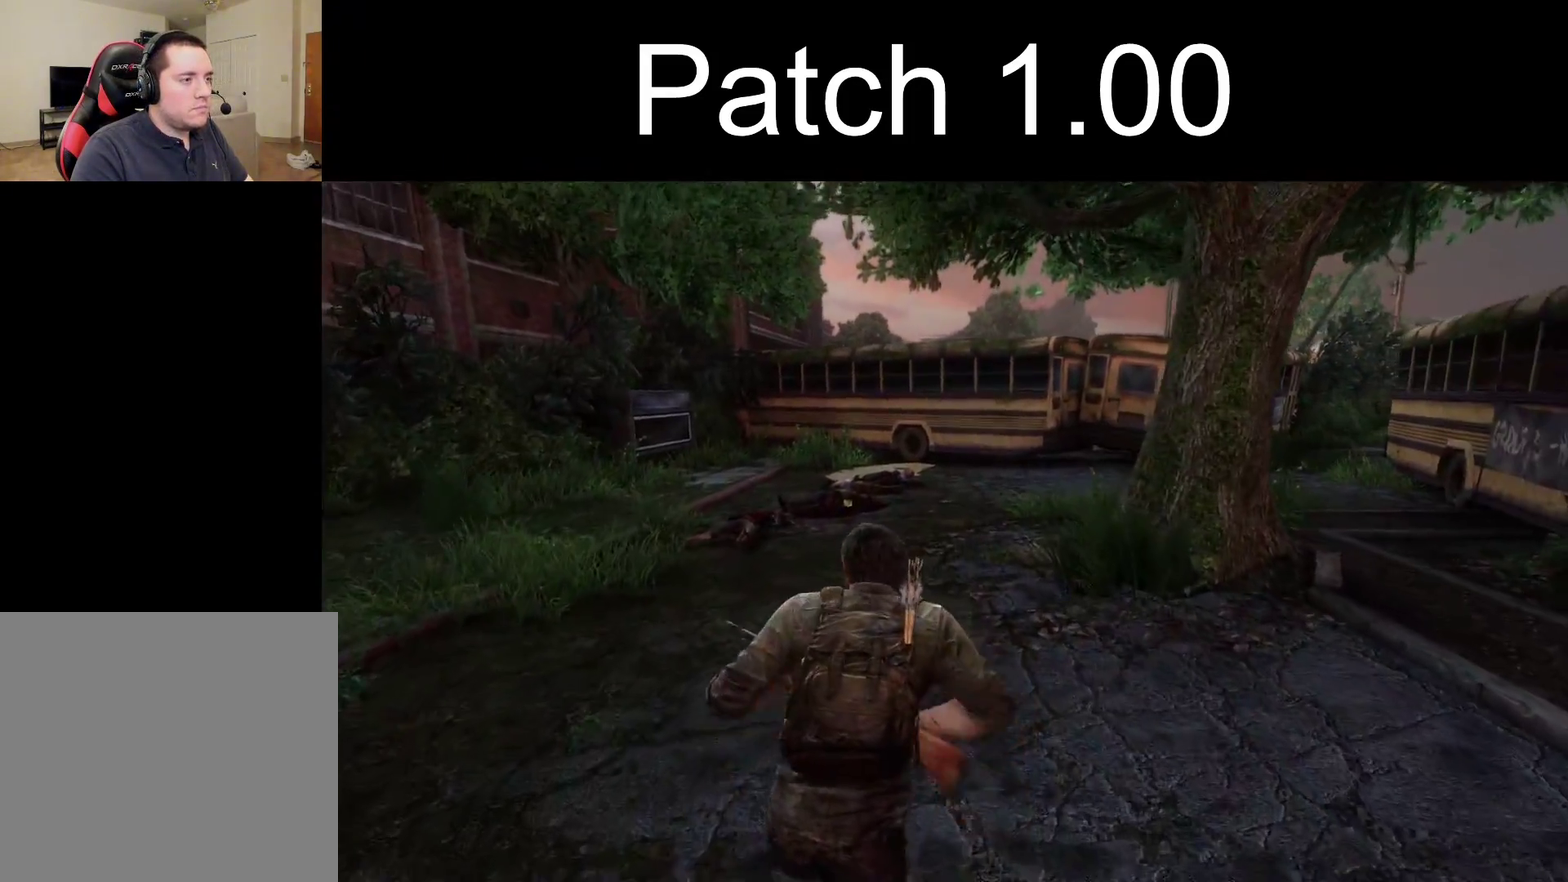
{"dt_ms": 500, "buttons": ["L2"], "left_stick": "up", "right_stick": "center", "events": [[67, "right_stick", "center"]]}
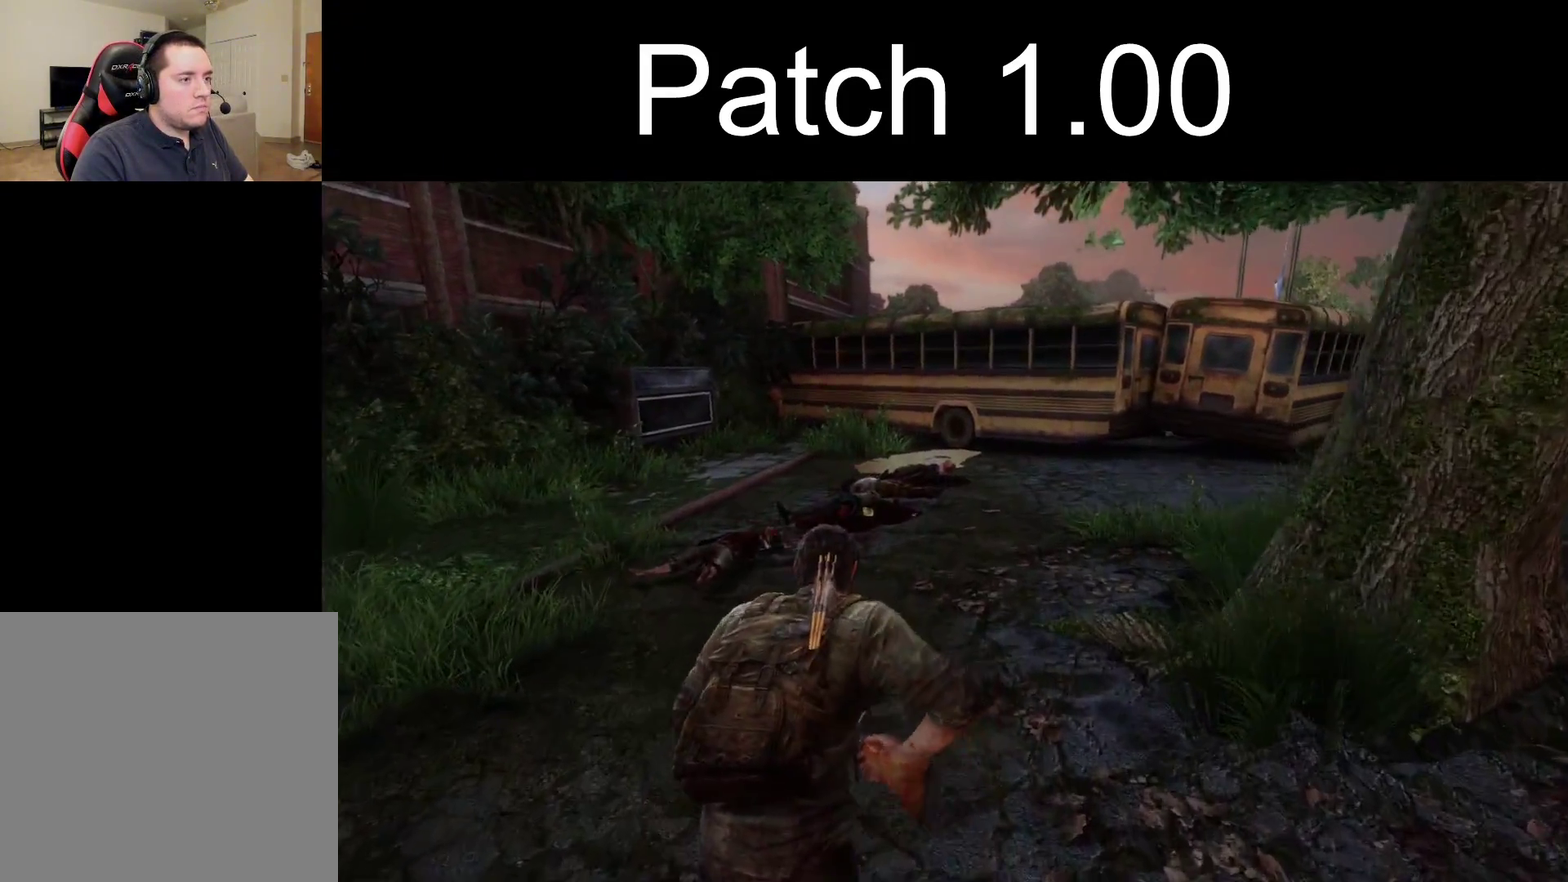
{"dt_ms": 700, "buttons": ["L2"], "left_stick": "up", "right_stick": "down-left", "events": [[367, "right_stick", "down"], [633, "right_stick", "down-left"]]}
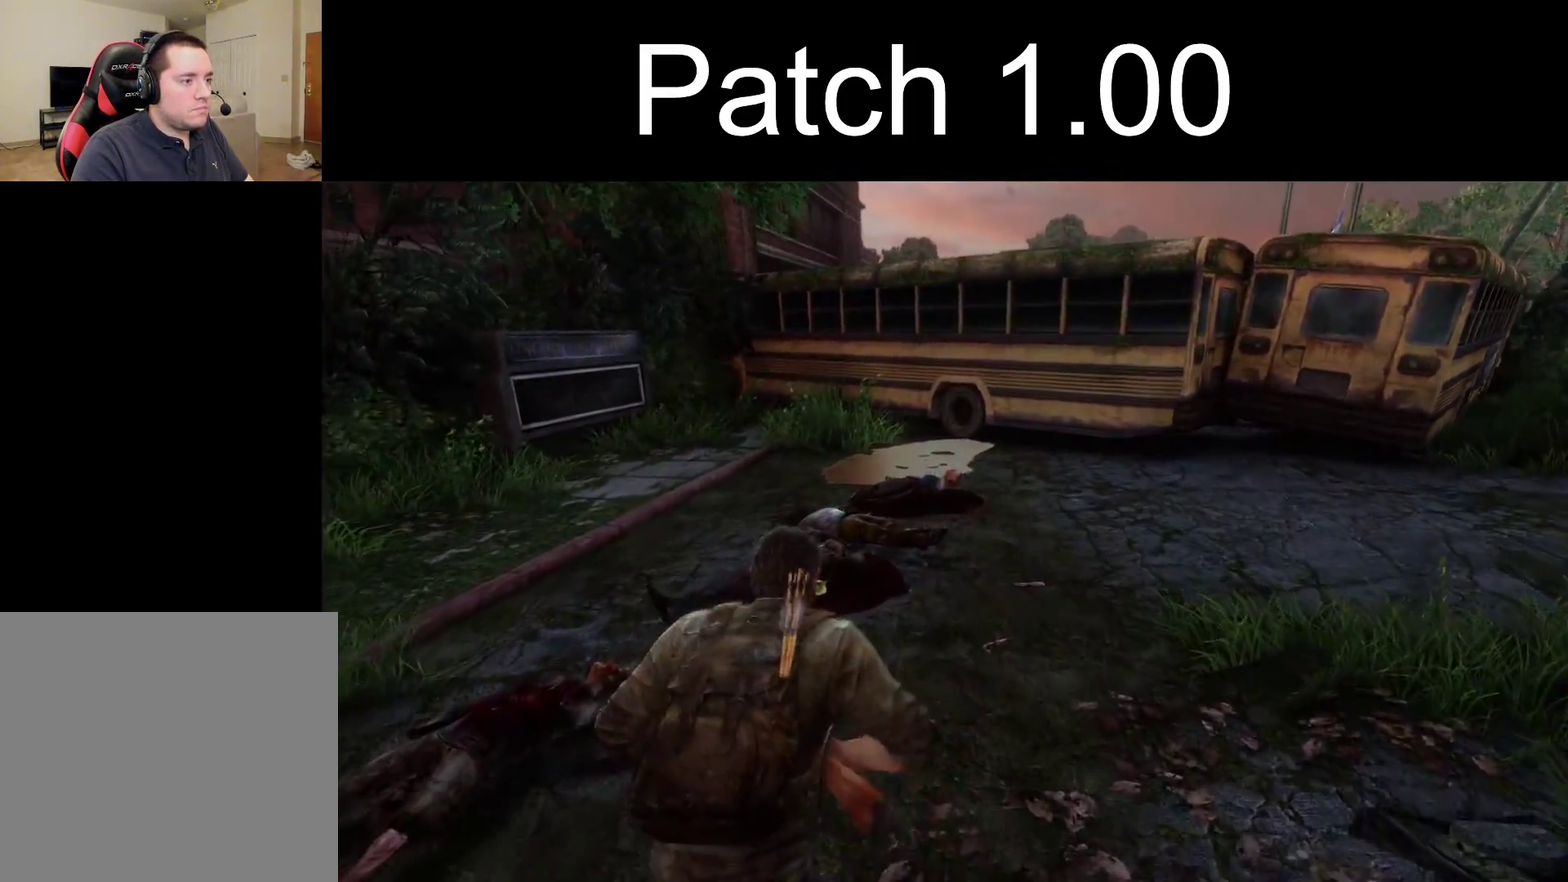
{"dt_ms": 300, "buttons": ["TRIANGLE", "L2"], "left_stick": "up", "right_stick": "center", "events": [[100, "DPAD_LEFT", "down"], [133, "R1", "down"], [150, "TRIANGLE", "down"], [150, "right_stick", "center"], [217, "DPAD_LEFT", "up"], [217, "TRIANGLE", "up"], [233, "R1", "up"], [300, "TRIANGLE", "down"]]}
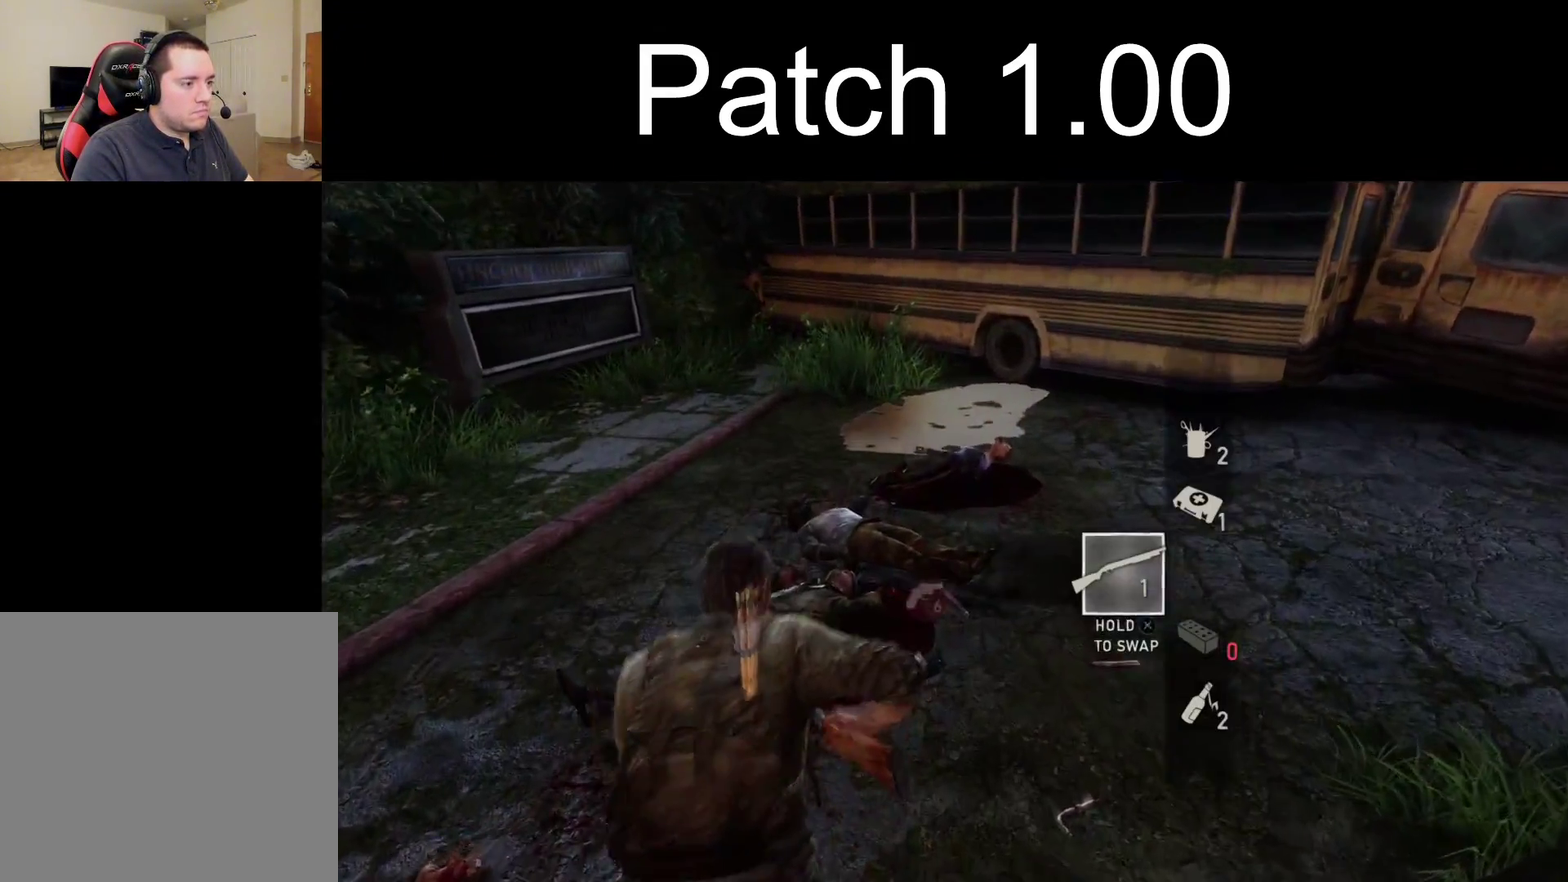
{"dt_ms": 300, "buttons": ["L2", "R1", "DPAD_LEFT"], "left_stick": "up", "right_stick": "center", "events": [[17, "DPAD_LEFT", "down"], [33, "R1", "down"], [117, "DPAD_LEFT", "up"], [117, "TRIANGLE", "up"], [117, "right_stick", "down-right"], [133, "R1", "up"], [200, "TRIANGLE", "down"], [217, "DPAD_LEFT", "down"], [217, "R1", "down"], [217, "right_stick", "right"], [267, "right_stick", "center"], [300, "TRIANGLE", "up"]]}
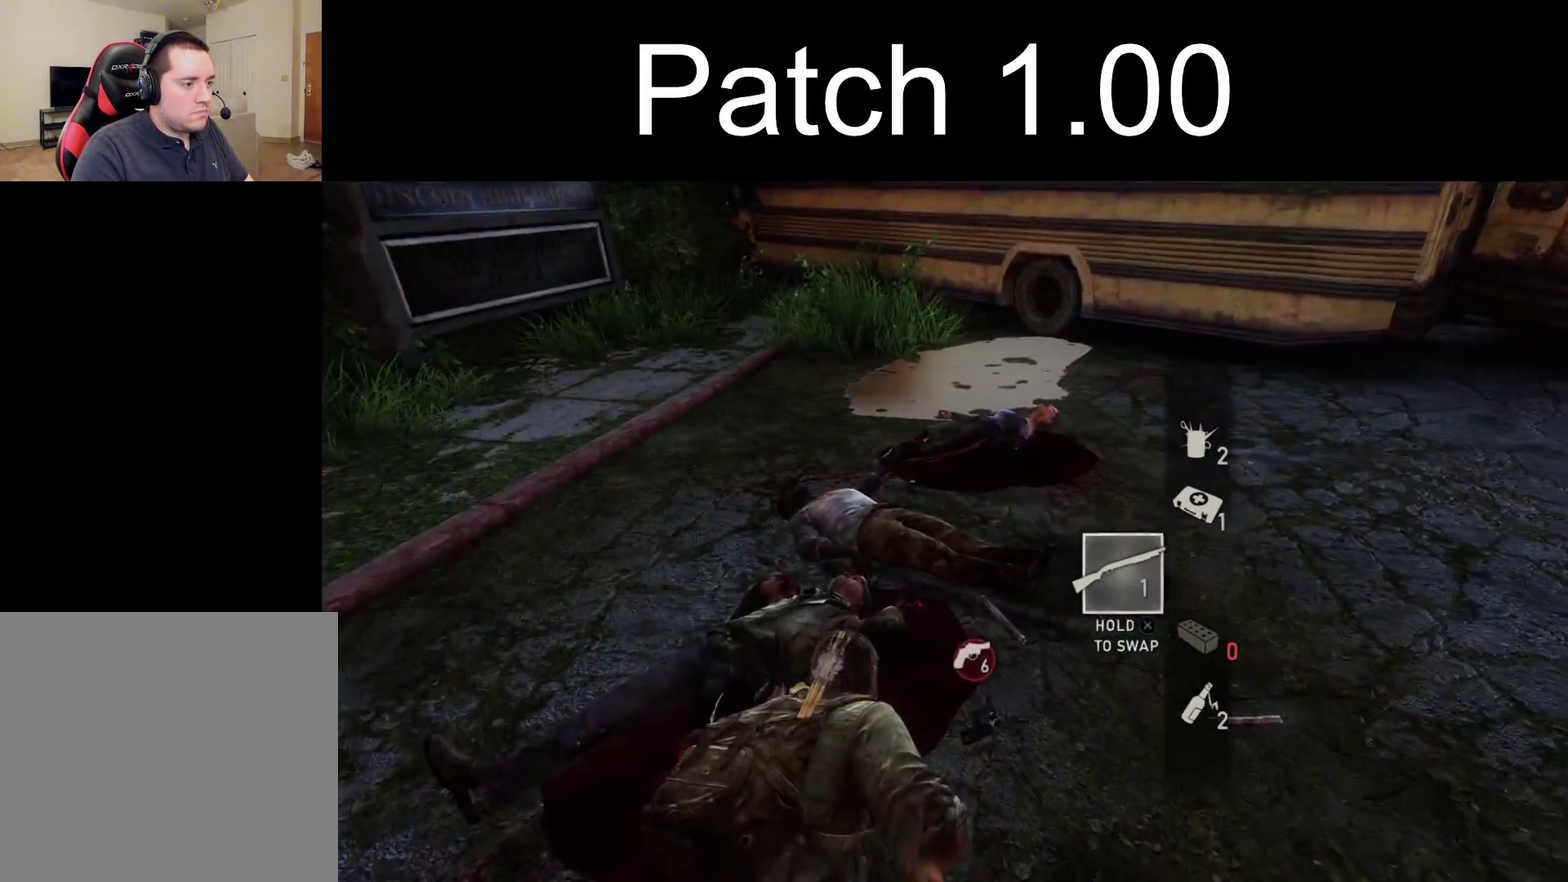
{"dt_ms": 300, "buttons": ["TRIANGLE", "L2", "R1", "DPAD_LEFT"], "left_stick": "up", "right_stick": "center", "events": [[17, "DPAD_LEFT", "up"], [17, "R1", "up"], [83, "TRIANGLE", "down"], [117, "DPAD_LEFT", "down"], [117, "R1", "down"], [183, "TRIANGLE", "up"], [200, "R1", "up"], [233, "DPAD_LEFT", "up"], [267, "TRIANGLE", "down"], [283, "R1", "down"], [300, "DPAD_LEFT", "down"]]}
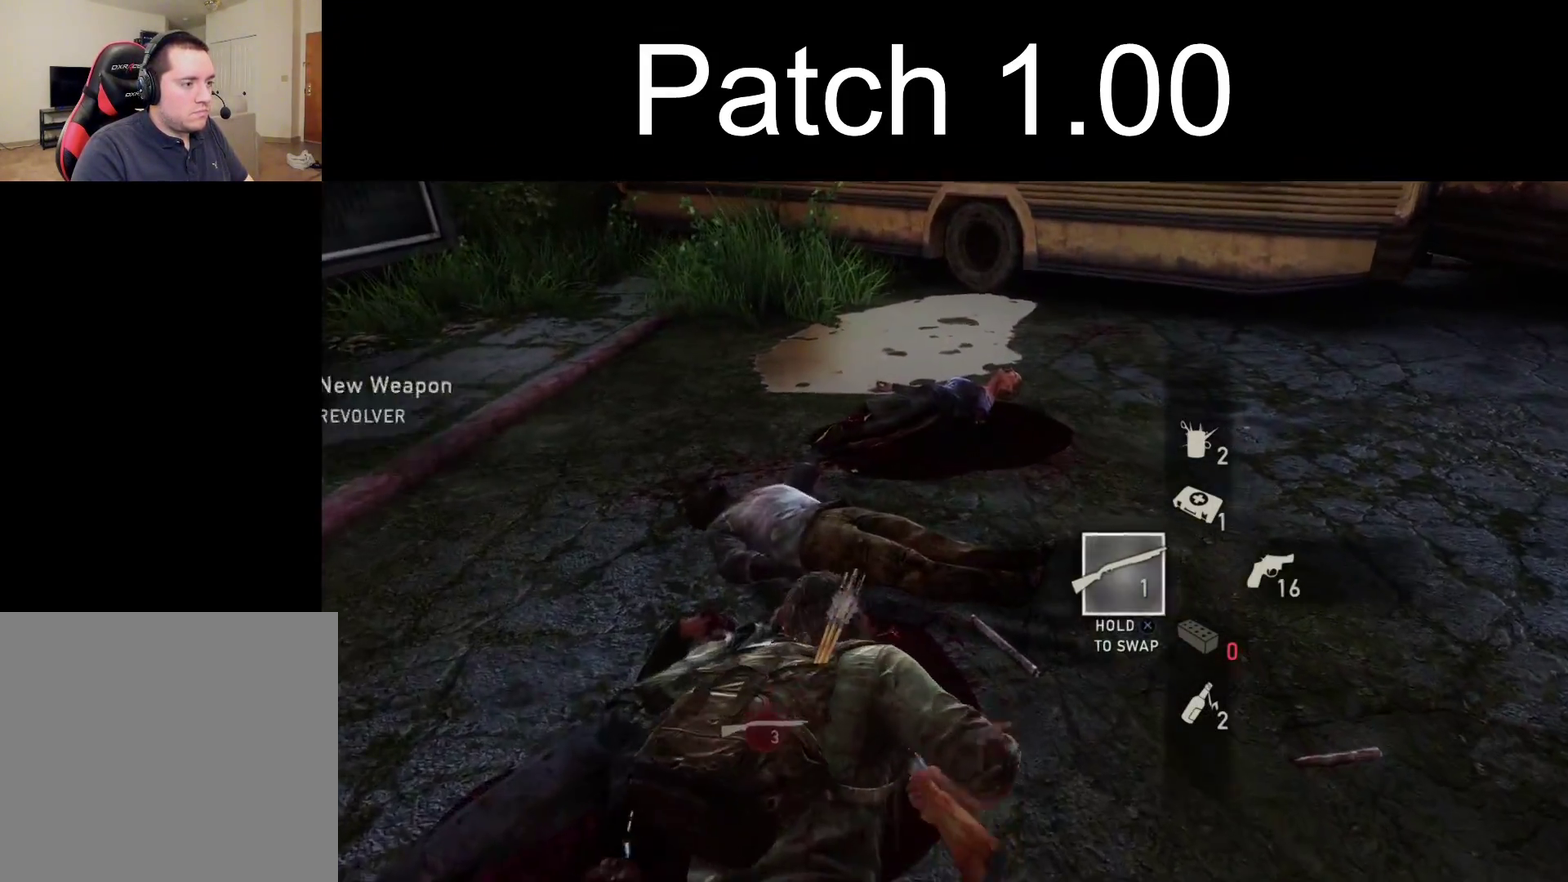
{"dt_ms": 300, "buttons": ["L2"], "left_stick": "up", "right_stick": "center", "events": [[67, "TRIANGLE", "up"], [83, "R1", "up"], [100, "DPAD_LEFT", "up"], [167, "TRIANGLE", "down"], [183, "R1", "down"], [200, "DPAD_LEFT", "down"], [283, "TRIANGLE", "up"], [300, "DPAD_LEFT", "up"], [300, "R1", "up"]]}
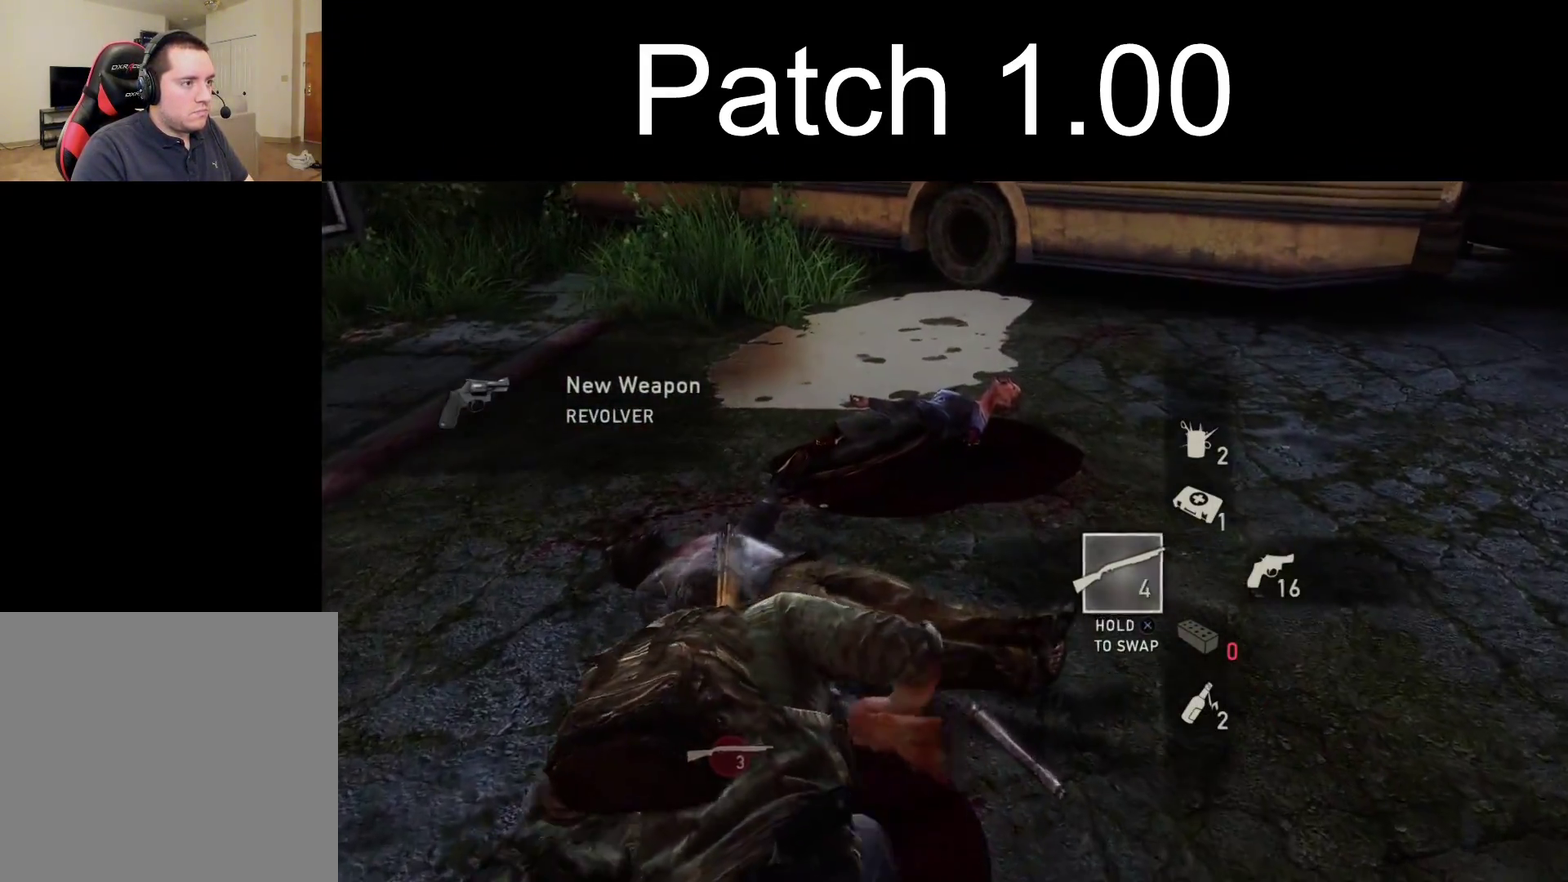
{"dt_ms": 300, "buttons": ["TRIANGLE", "L2", "R1"], "left_stick": "up", "right_stick": "up-left", "events": [[67, "TRIANGLE", "down"], [83, "R1", "down"], [117, "DPAD_LEFT", "down"], [167, "TRIANGLE", "up"], [200, "R1", "up"], [233, "DPAD_LEFT", "up"], [267, "TRIANGLE", "down"], [283, "R1", "down"], [300, "right_stick", "up-left"]]}
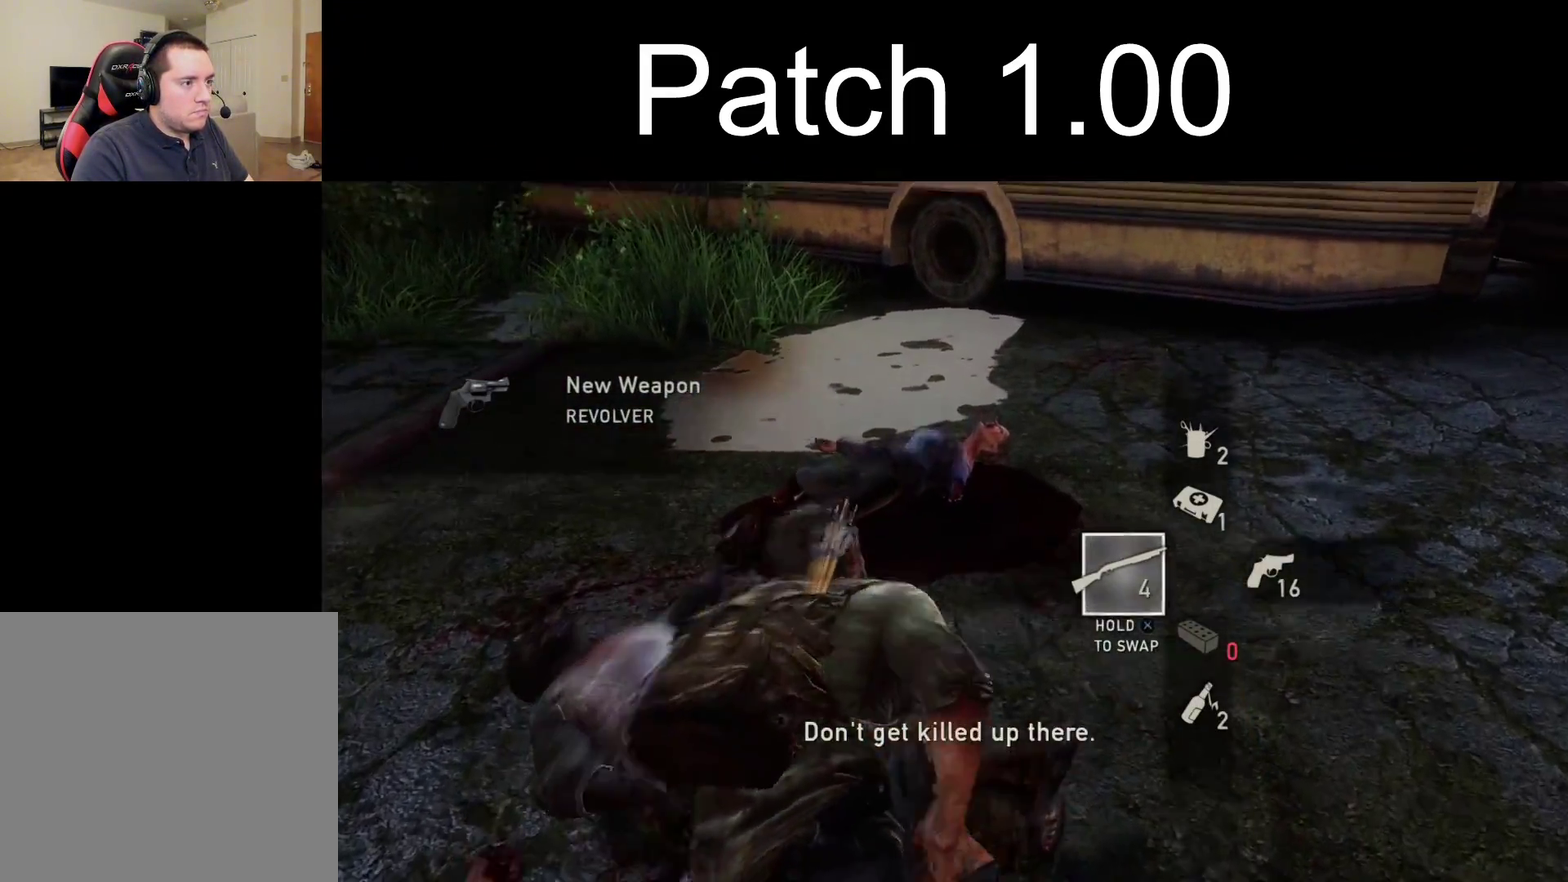
{"dt_ms": 200, "buttons": ["TRIANGLE", "L2", "R1"], "left_stick": "up", "right_stick": "up-left", "events": [[33, "DPAD_LEFT", "down"], [83, "TRIANGLE", "up"], [100, "R1", "up"], [100, "right_stick", "left"], [167, "DPAD_LEFT", "up"], [167, "TRIANGLE", "down"], [183, "R1", "down"], [200, "right_stick", "up-left"]]}
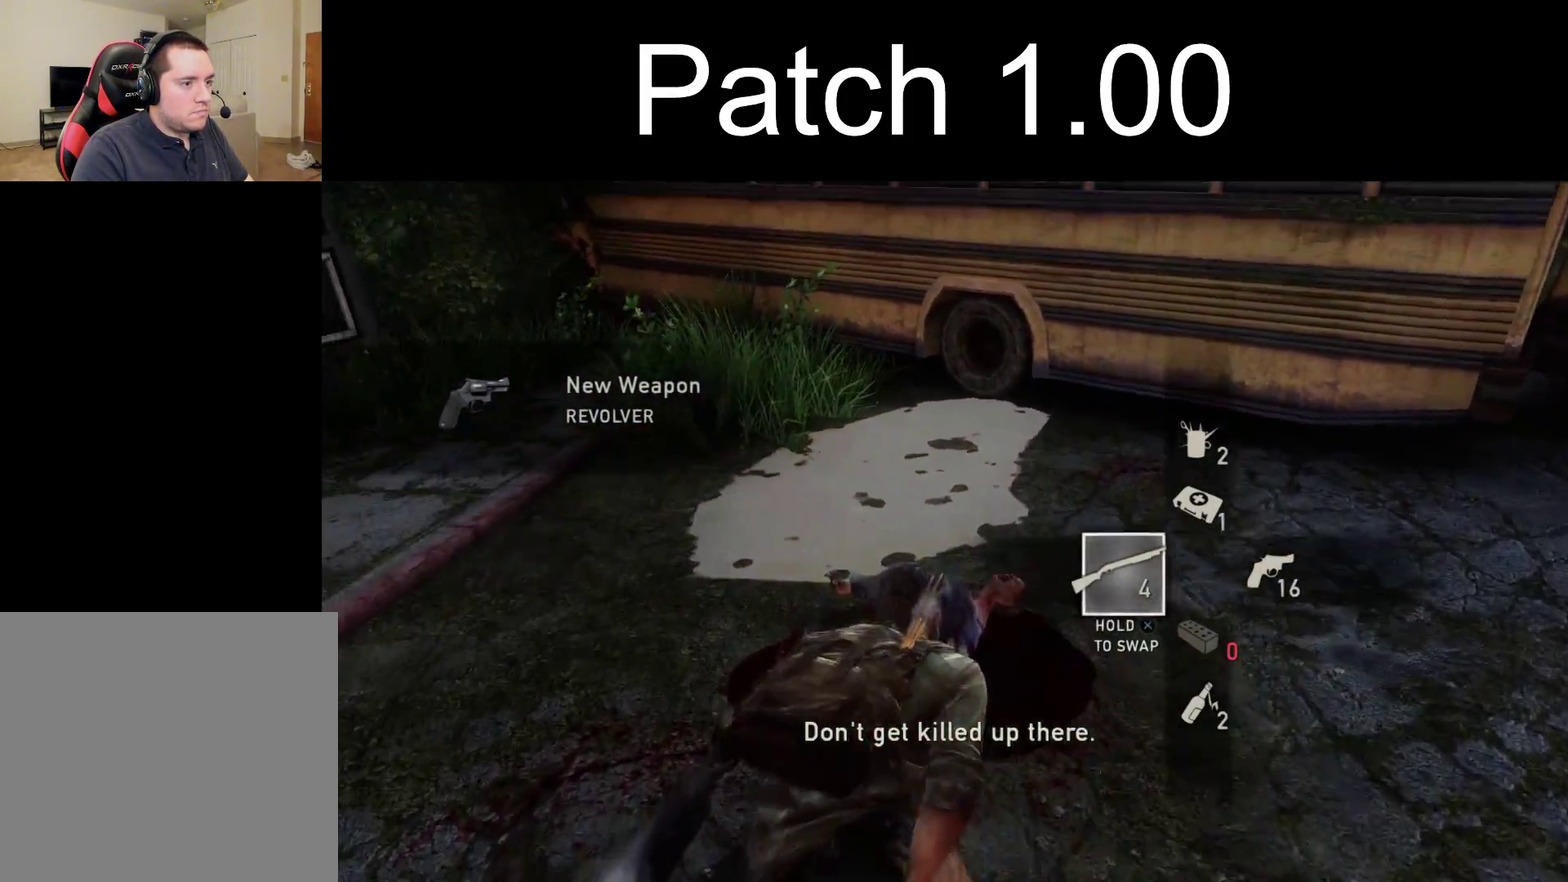
{"dt_ms": 400, "buttons": ["L2"], "left_stick": "up-right", "right_stick": "left", "events": [[100, "TRIANGLE", "up"], [117, "R1", "up"], [117, "right_stick", "left"], [200, "R1", "down"], [200, "TRIANGLE", "down"], [233, "right_stick", "up-left"], [267, "left_stick", "up-right"], [300, "right_stick", "left"], [317, "TRIANGLE", "up"], [333, "R1", "up"]]}
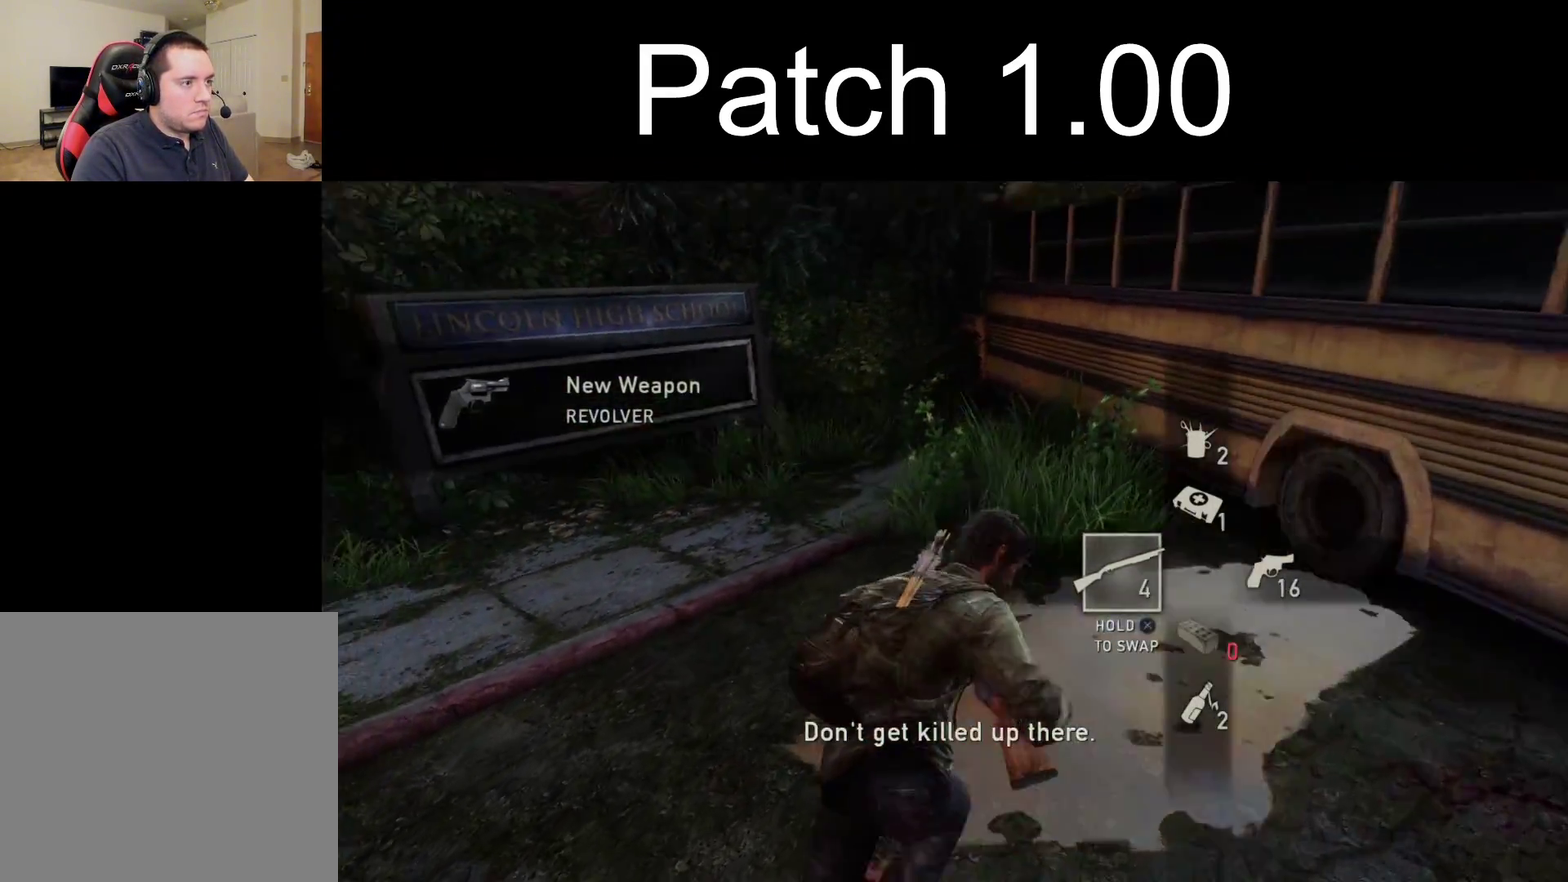
{"dt_ms": 300, "buttons": ["L2", "R1"], "left_stick": "up", "right_stick": "left", "events": [[17, "R1", "down"], [117, "R1", "up"], [233, "R1", "down"], [283, "left_stick", "up"]]}
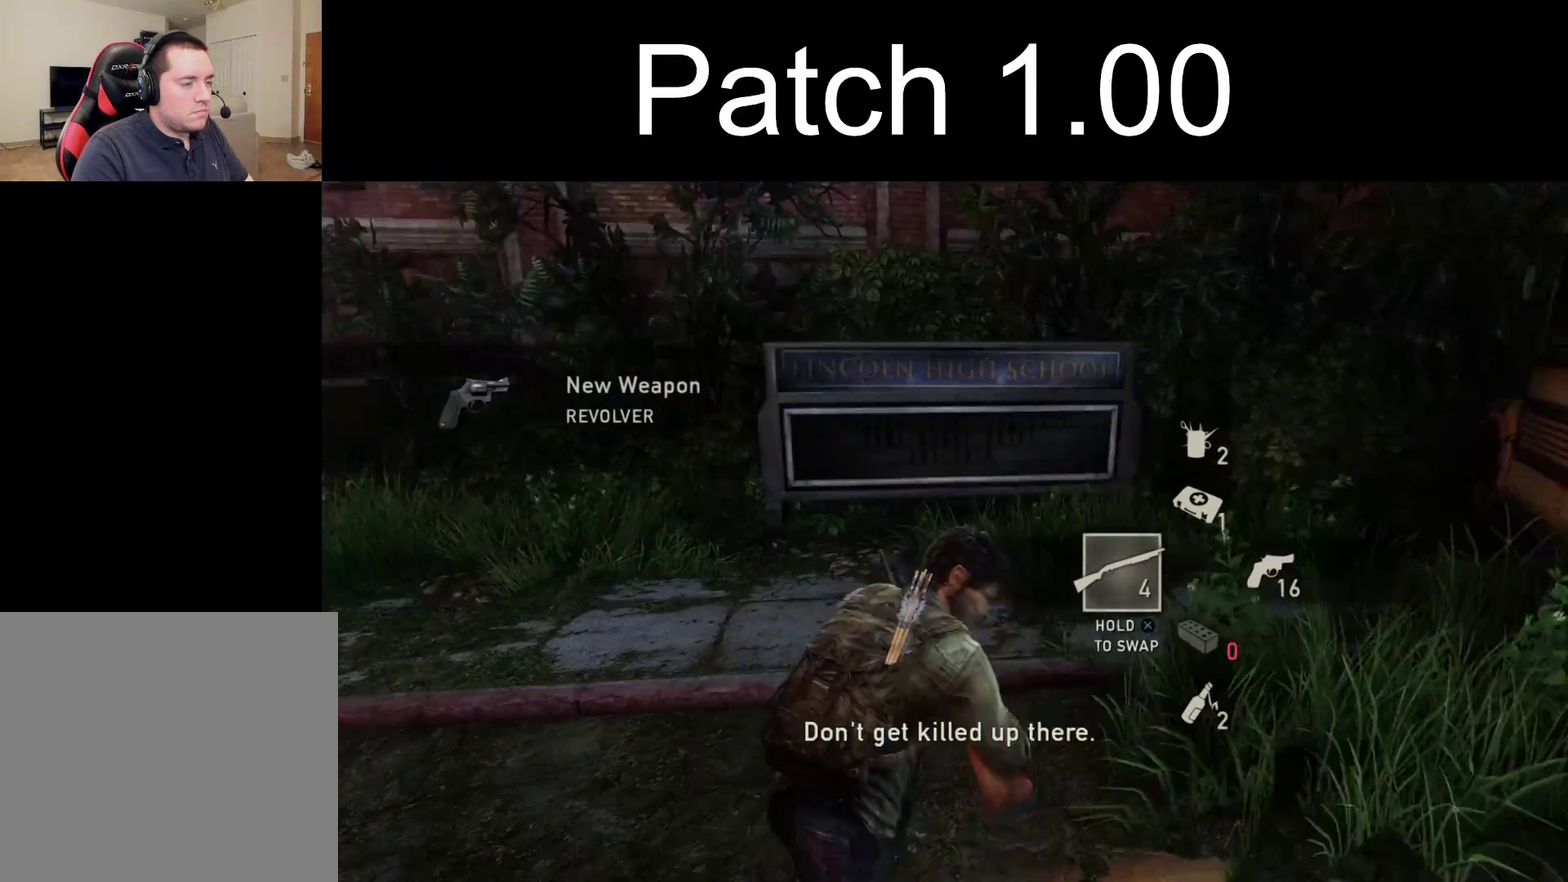
{"dt_ms": 300, "buttons": ["L2"], "left_stick": "up", "right_stick": "left", "events": [[50, "R1", "up"], [133, "R1", "down"], [233, "R1", "up"]]}